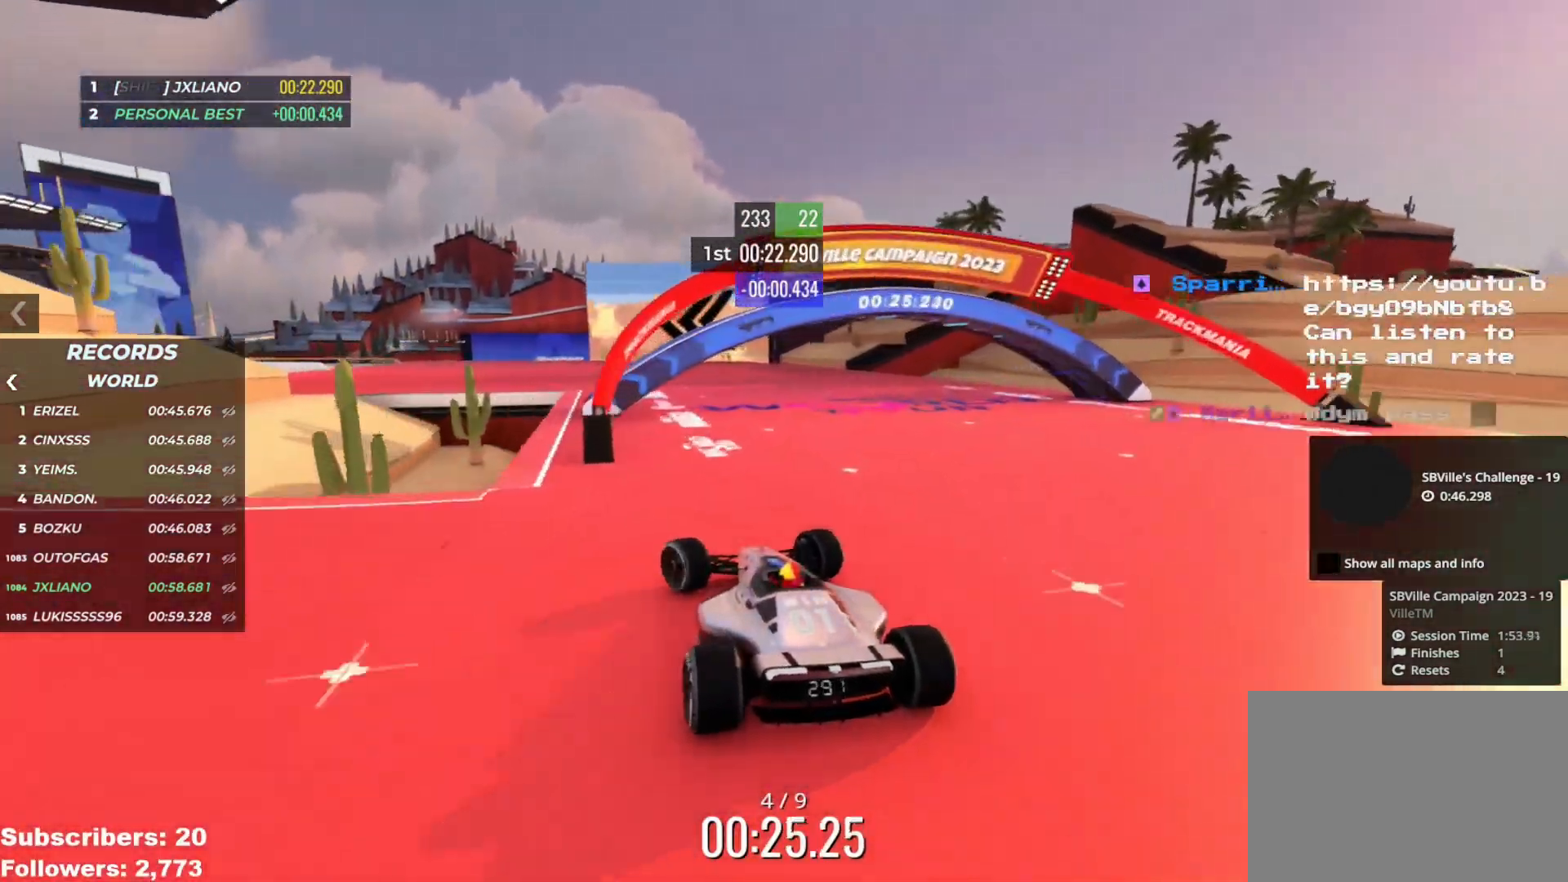
Gameplay with keyboard; each line is a JSON object with the keys held at the frame after it. "events" lists presses ("down") and releases ("up") of "down", "left", "right" and "up" between this image and that frame as [ms after this image, input, new state], when the widget could be followed in between. No other keys are recorded. Mouse input is not recorded.
{"keys": ["left", "up"], "events": []}
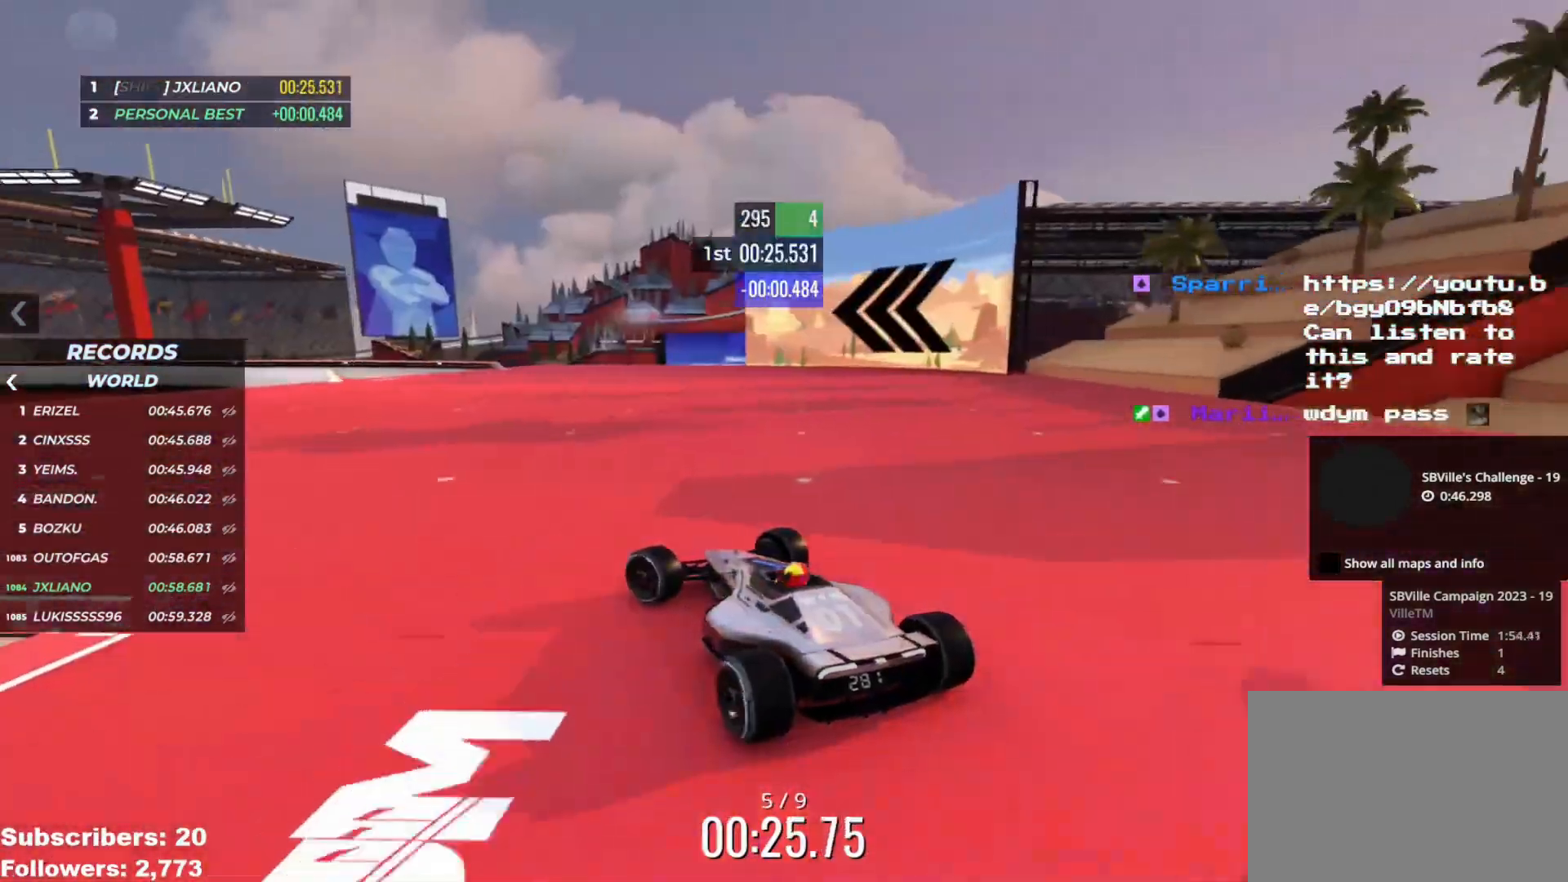
{"keys": ["left", "up"], "events": [[167, "left", "up"], [284, "left", "down"], [367, "left", "up"], [484, "left", "down"]]}
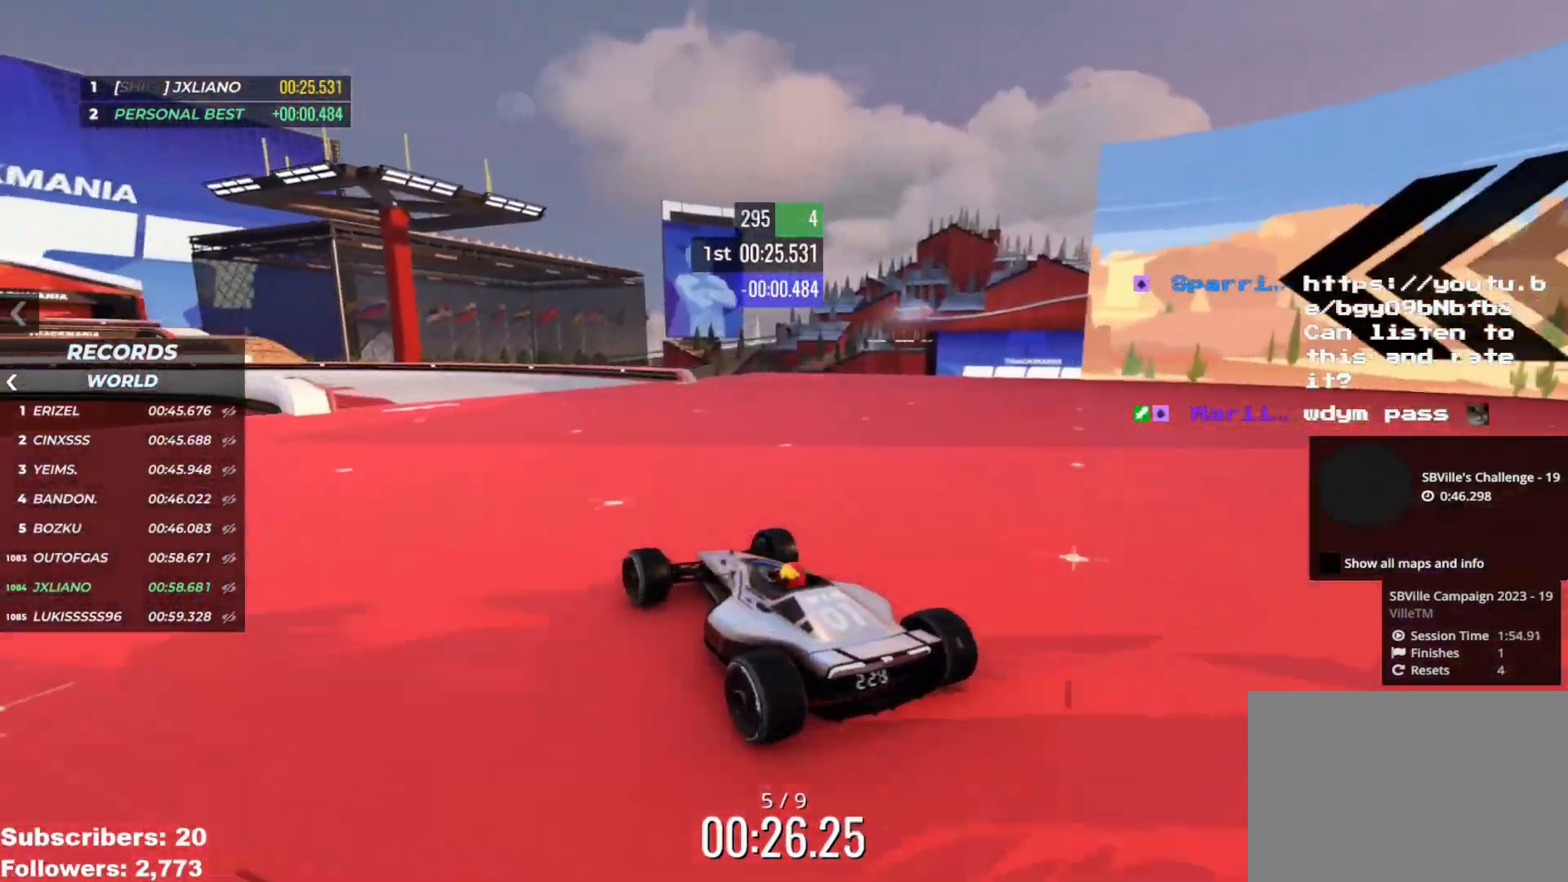
{"keys": ["left", "up"], "events": [[50, "left", "up"], [200, "left", "down"], [267, "left", "up"], [484, "left", "down"]]}
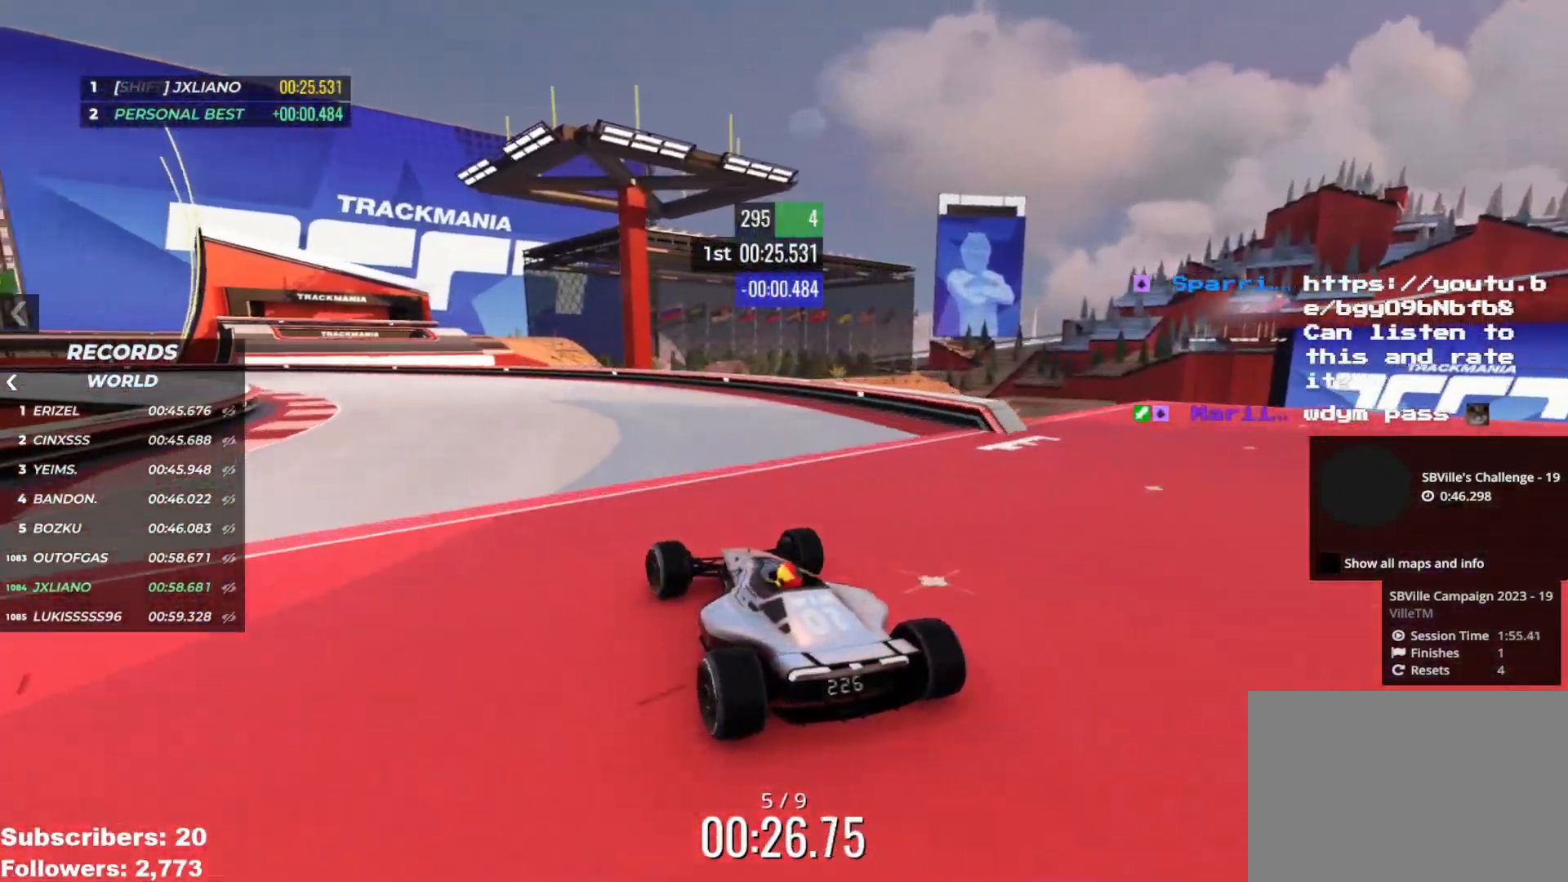
{"keys": ["left", "up"], "events": []}
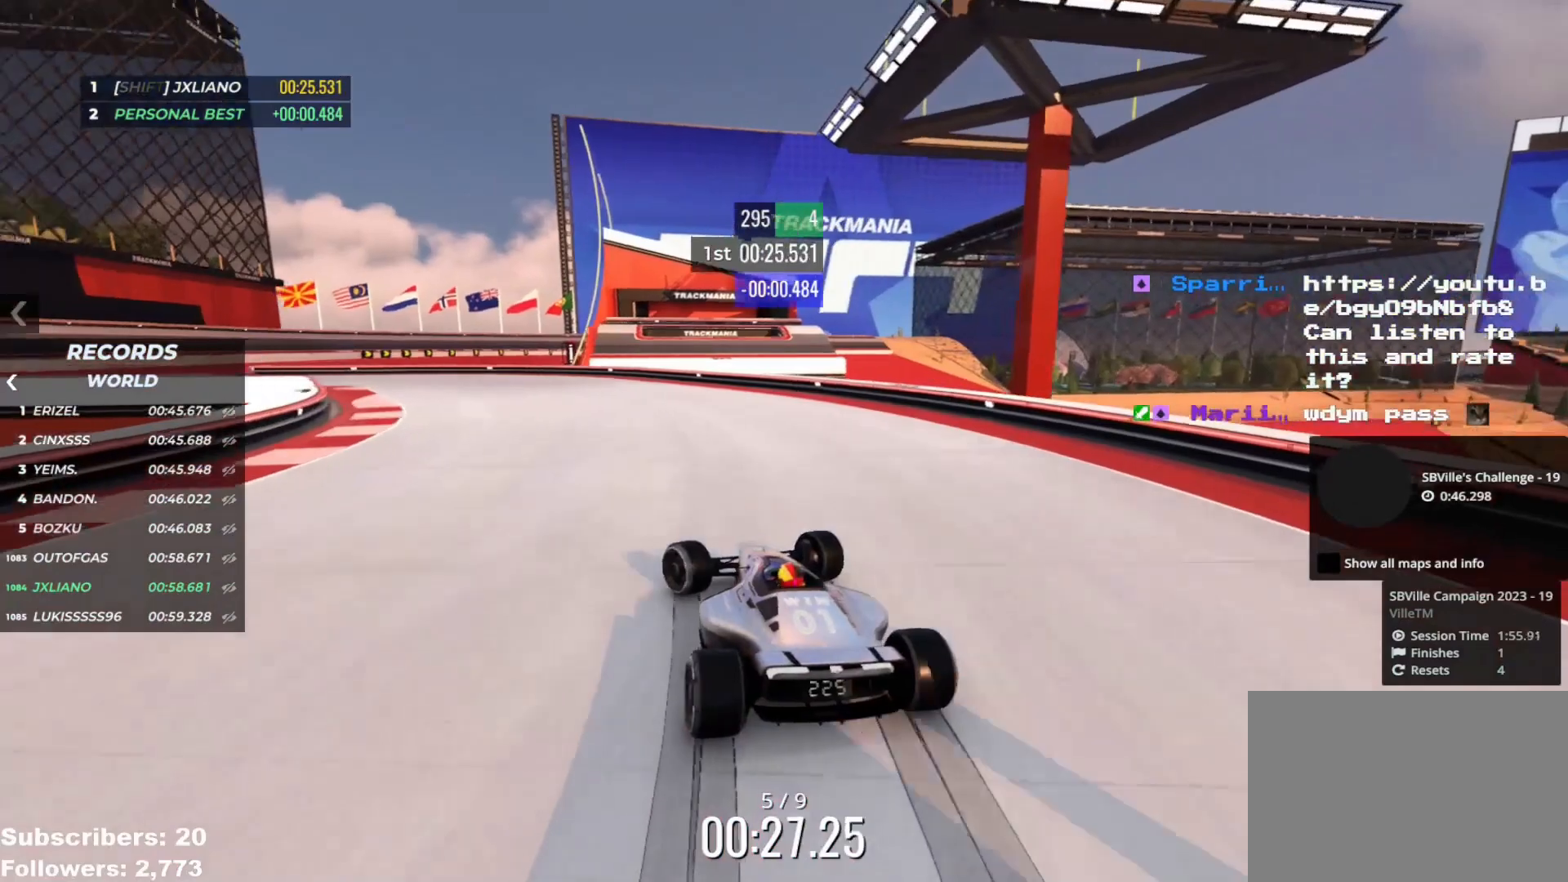
{"keys": ["left", "up"], "events": []}
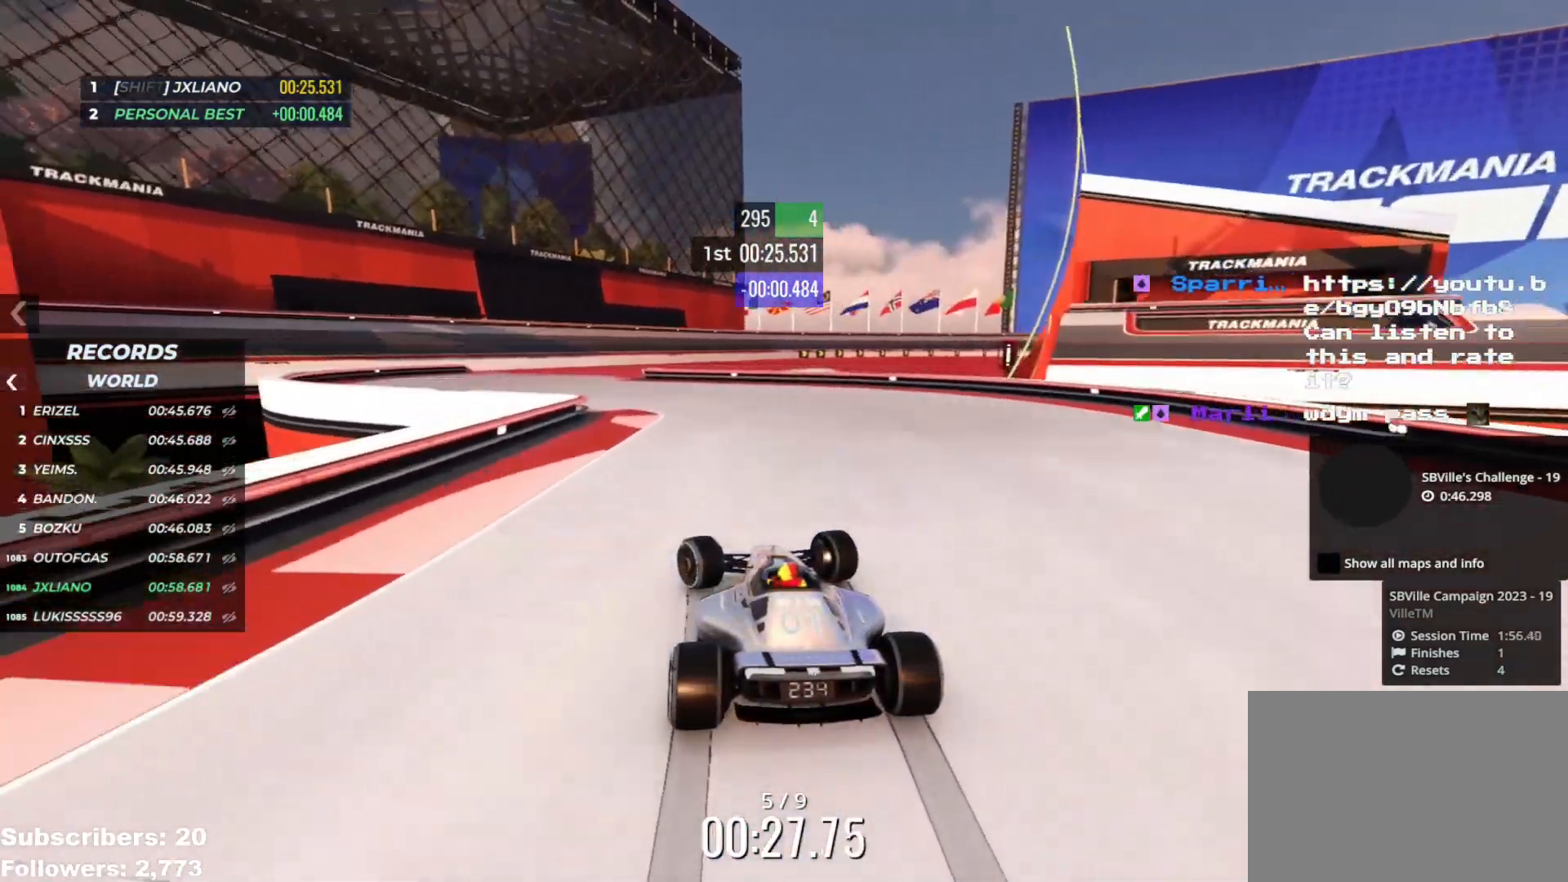
{"keys": ["right", "up"], "events": [[167, "left", "up"], [250, "right", "down"]]}
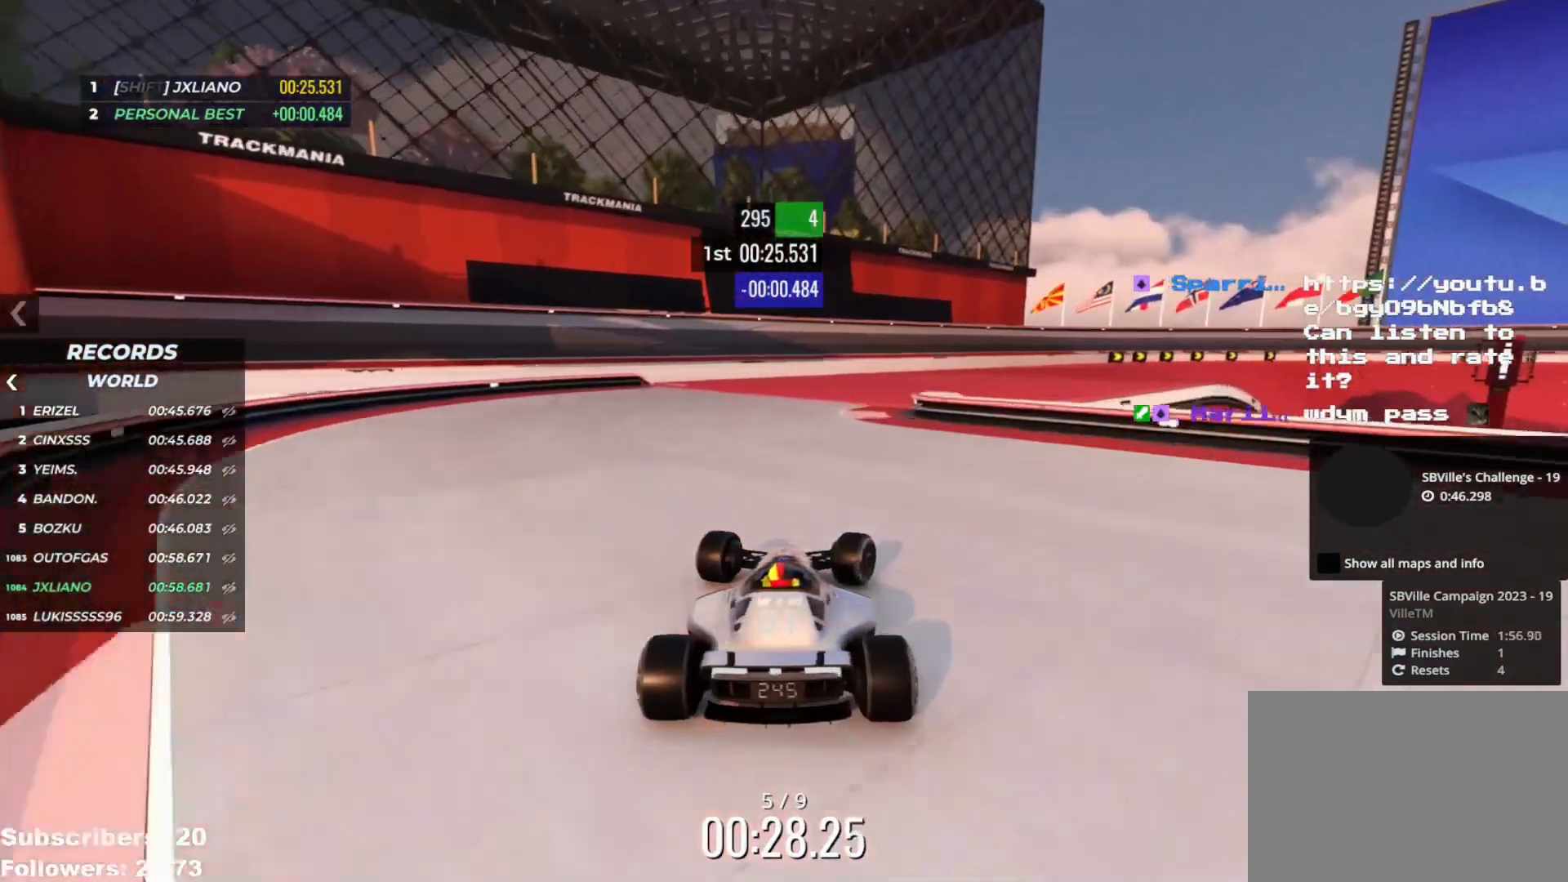
{"keys": ["right", "up"], "events": [[200, "right", "up"], [267, "right", "down"], [350, "right", "up"], [500, "right", "down"]]}
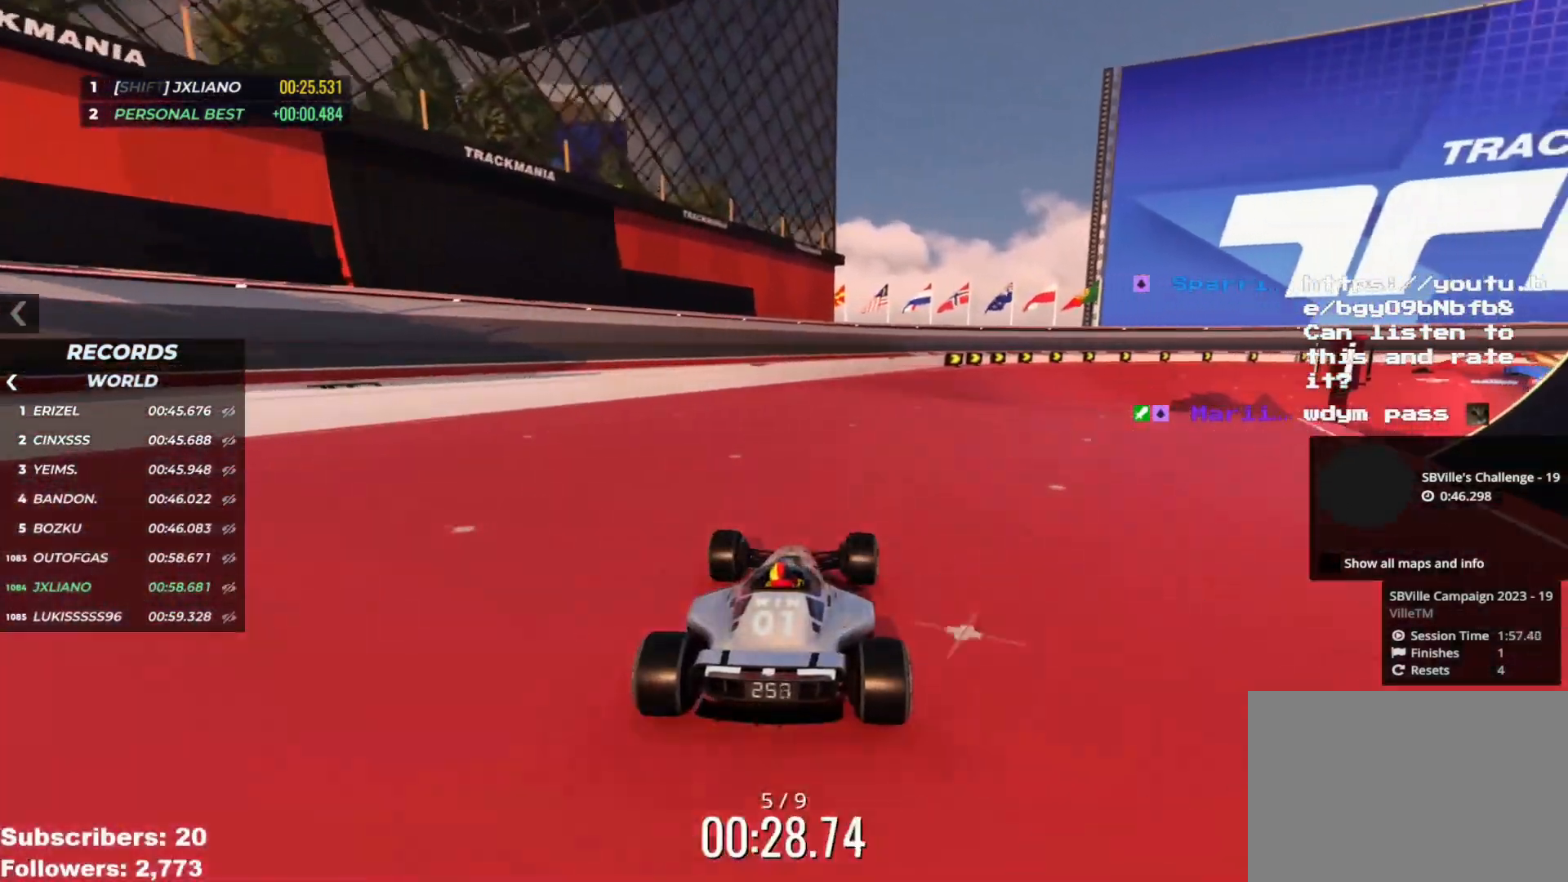
{"keys": ["up"], "events": [[467, "right", "up"]]}
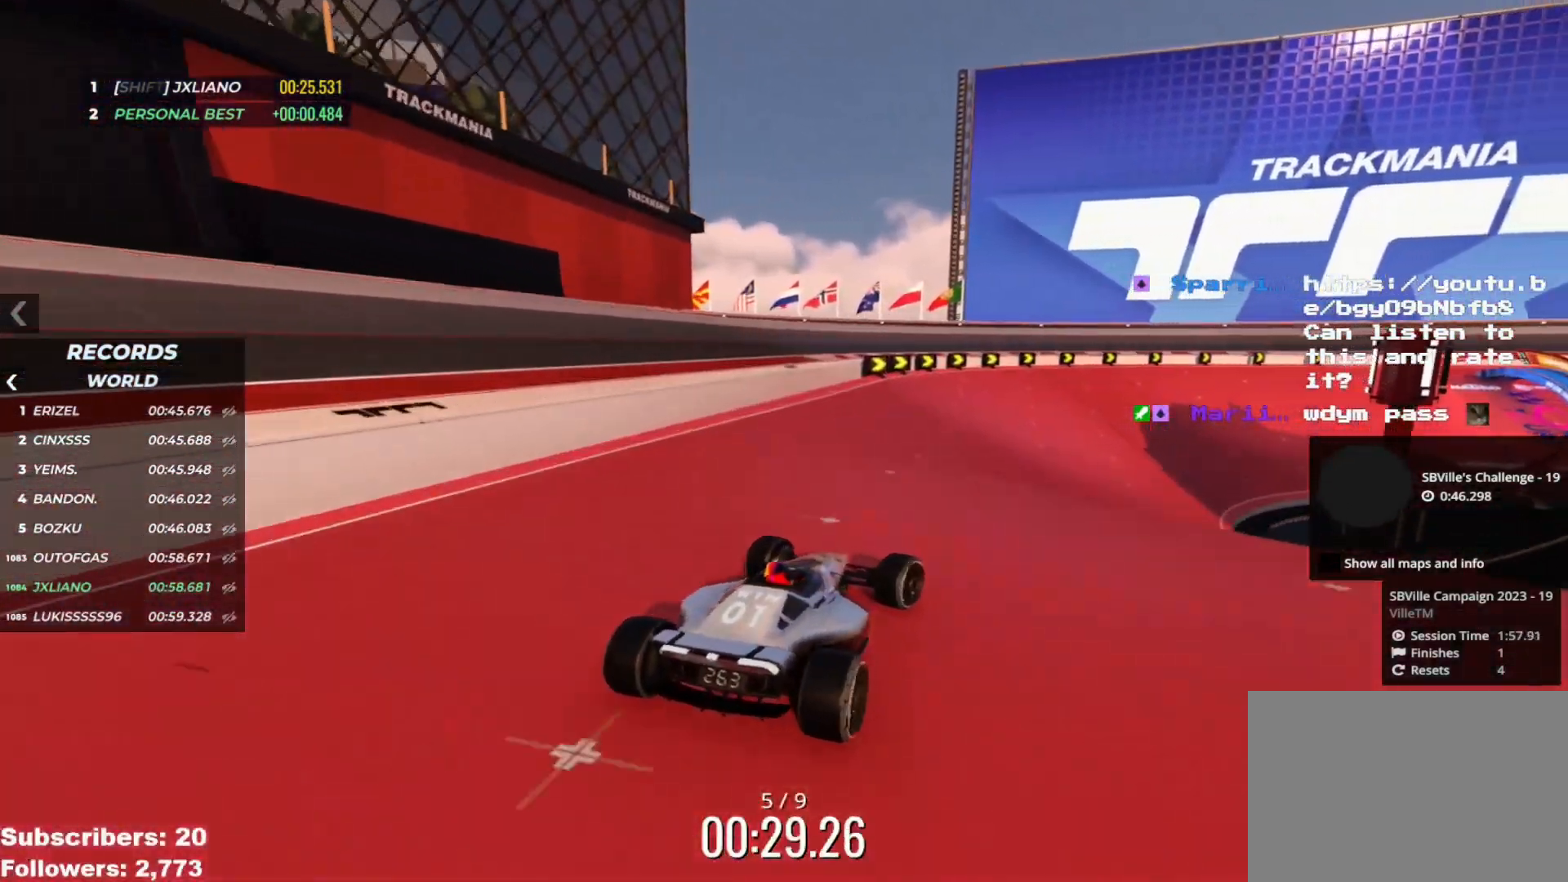
{"keys": ["right", "up"], "events": [[50, "right", "down"], [183, "right", "up"], [250, "right", "down"], [350, "right", "up"], [433, "right", "down"]]}
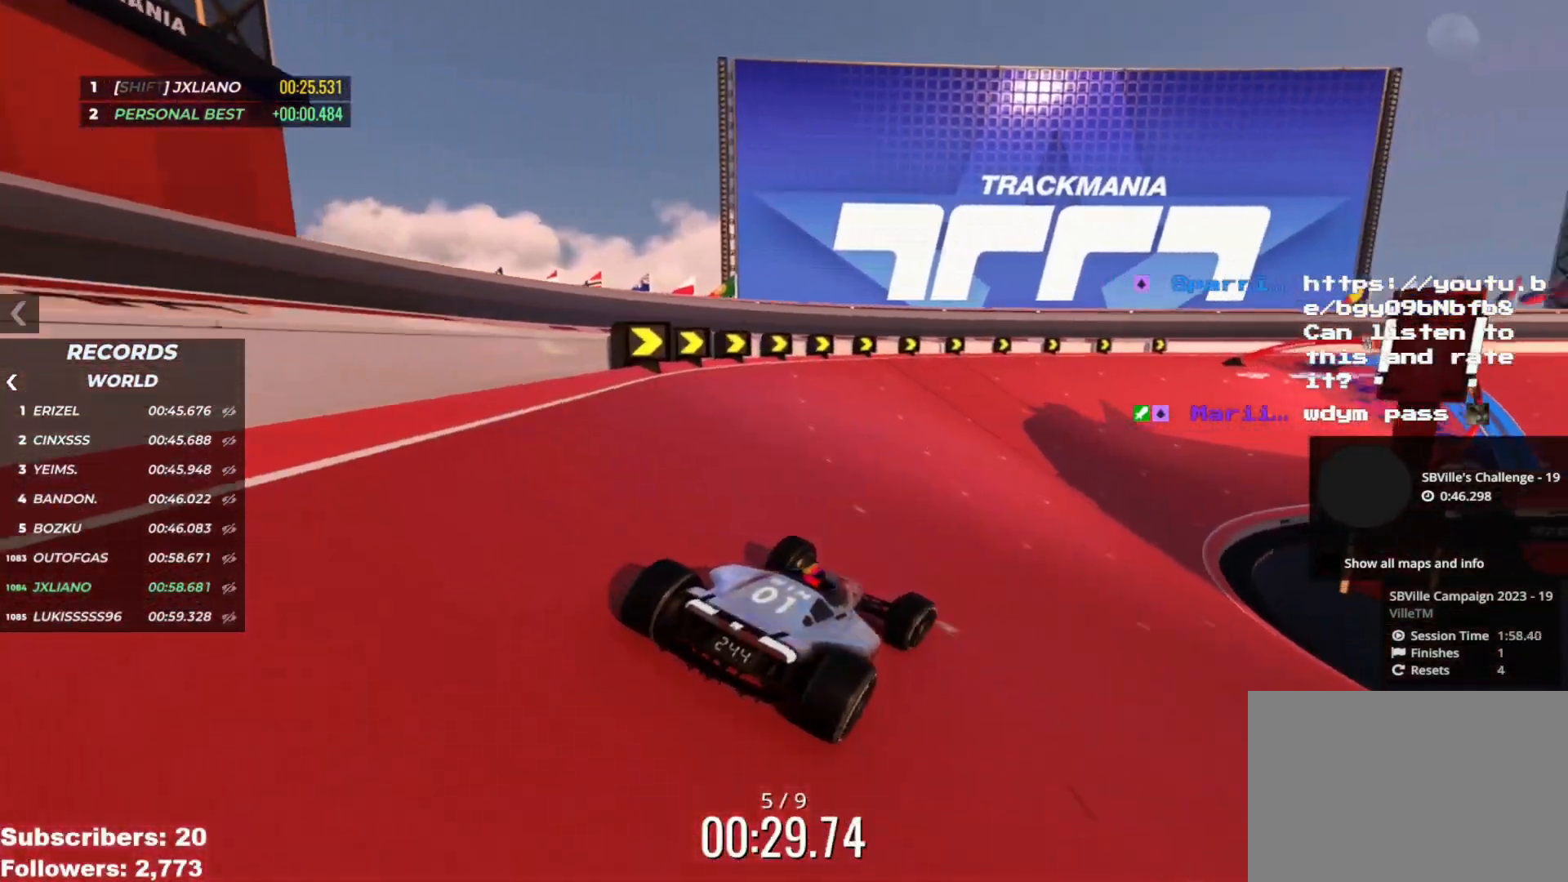
{"keys": ["up"], "events": [[50, "right", "up"], [116, "right", "down"], [467, "right", "up"]]}
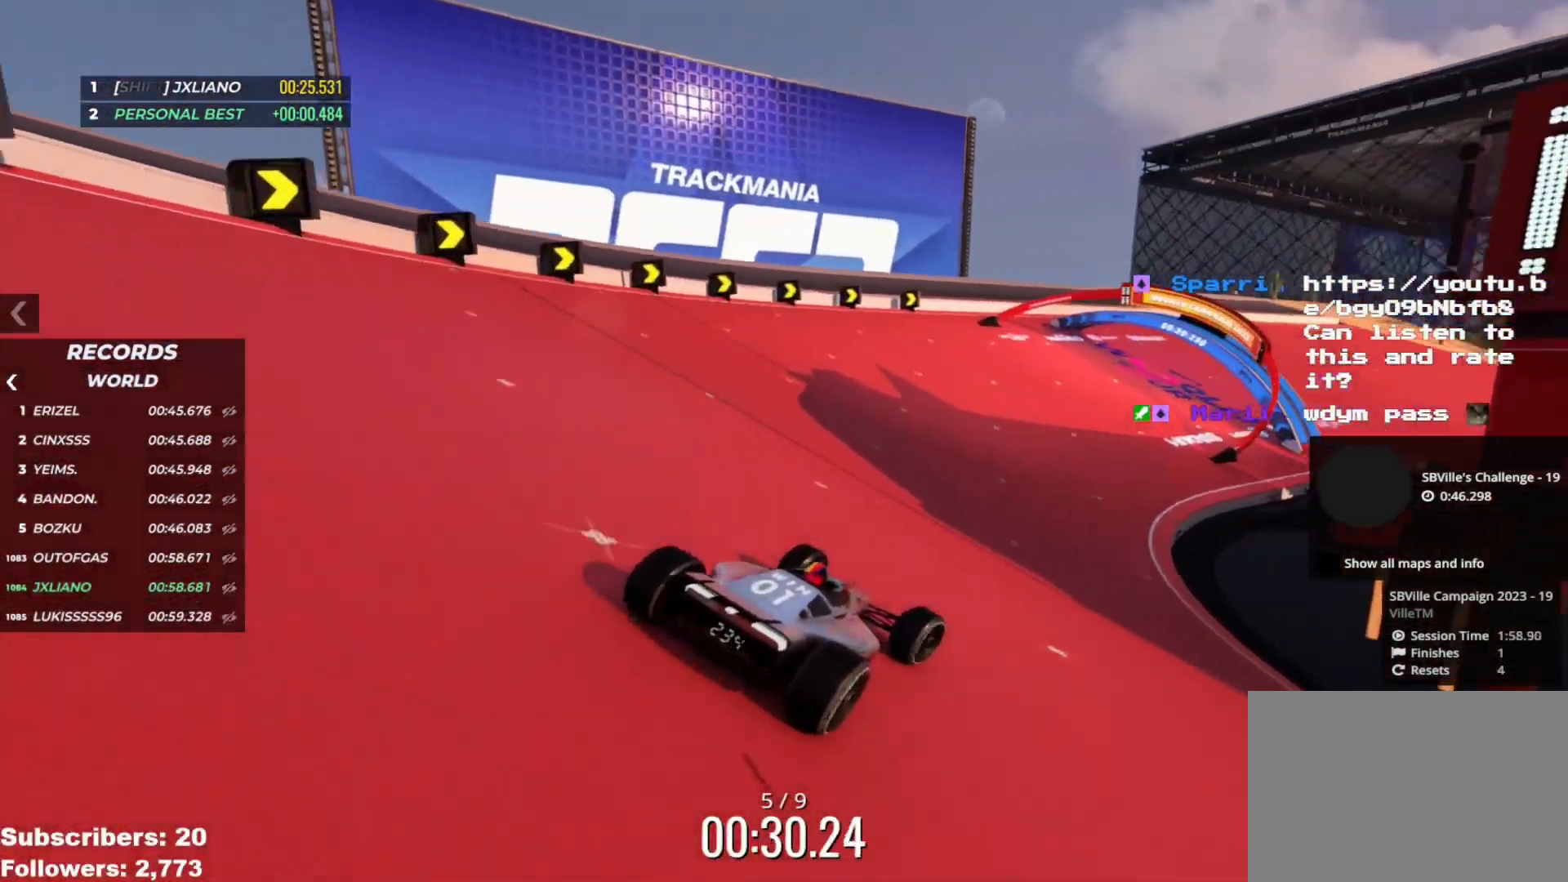
{"keys": ["right", "up"], "events": [[33, "right", "down"], [133, "right", "up"], [284, "right", "down"], [334, "right", "up"], [450, "right", "down"]]}
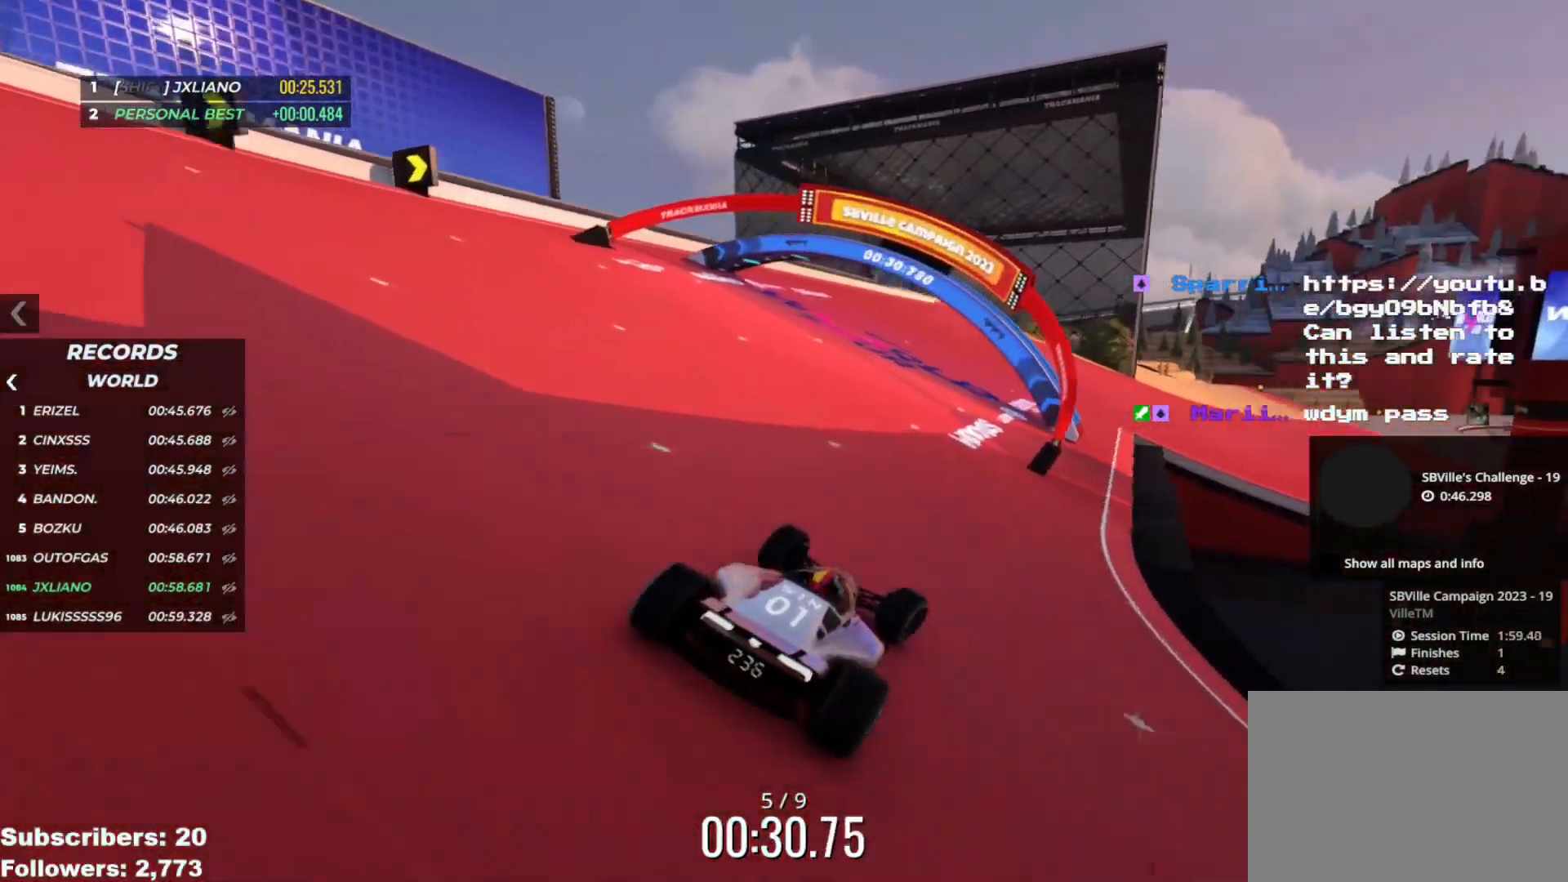
{"keys": ["up"], "events": [[50, "right", "up"], [166, "right", "down"], [250, "right", "up"], [367, "right", "down"], [433, "right", "up"]]}
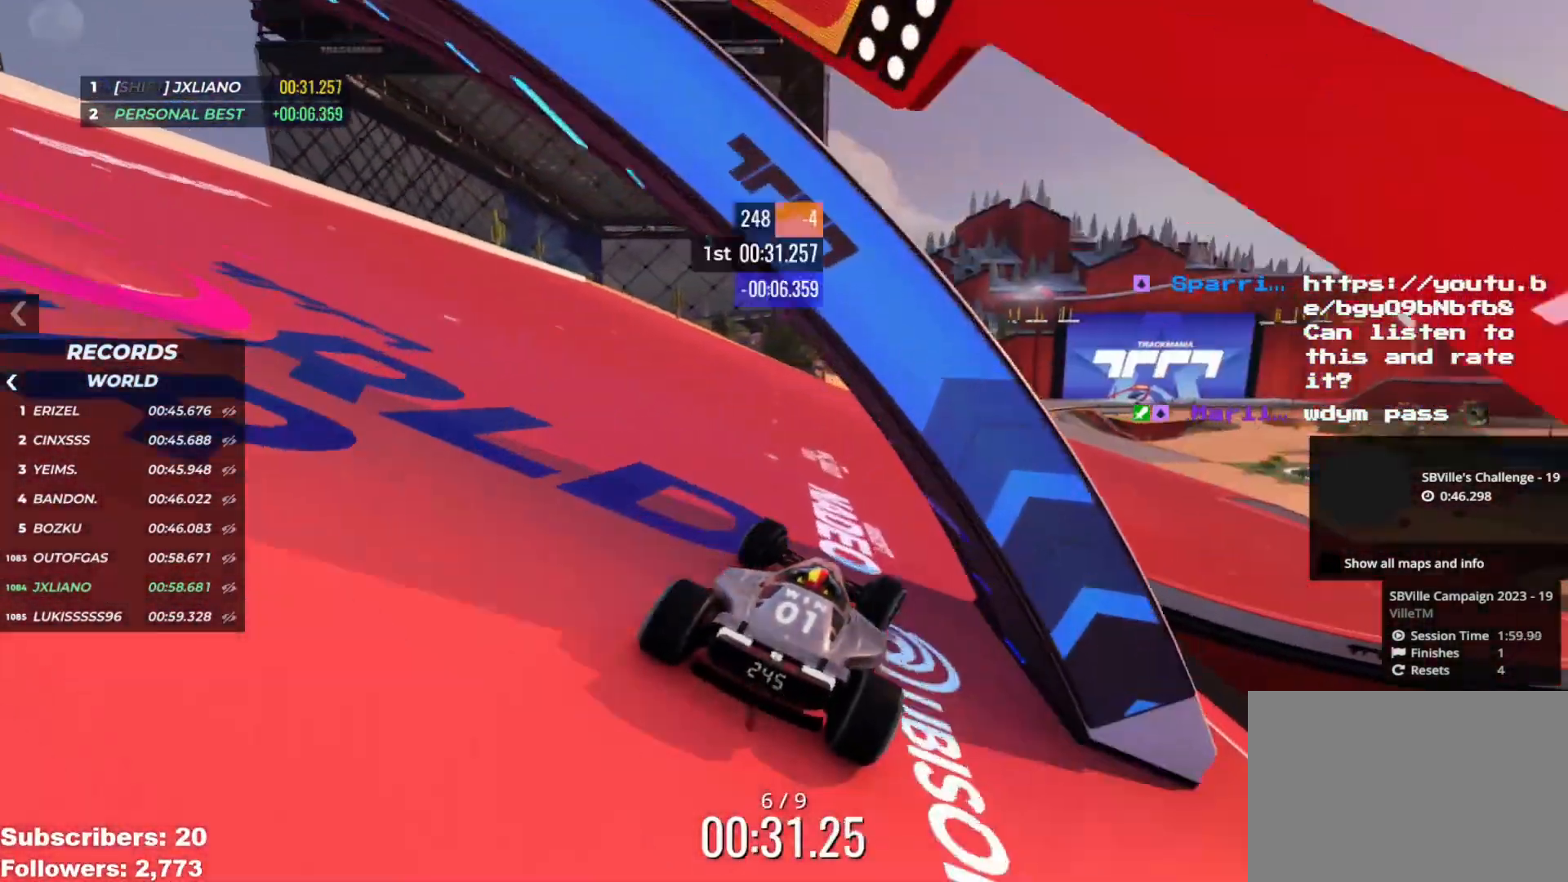
{"keys": ["up"], "events": [[83, "right", "down"], [133, "right", "up"], [267, "right", "down"], [317, "right", "up"], [417, "right", "down"], [467, "right", "up"]]}
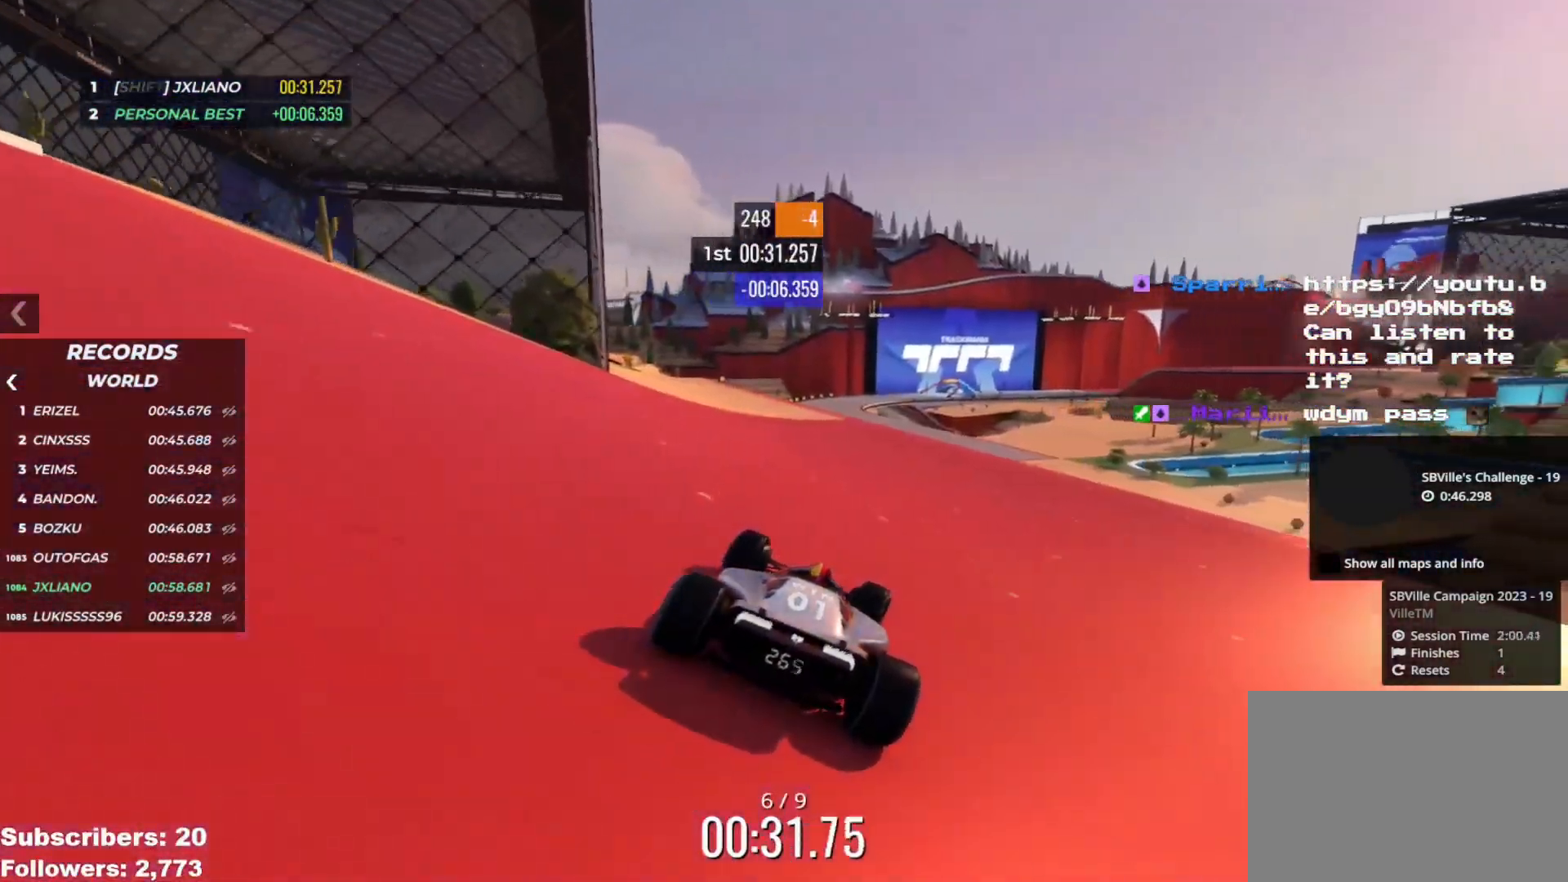
{"keys": ["up"], "events": [[200, "left", "down"], [367, "left", "up"]]}
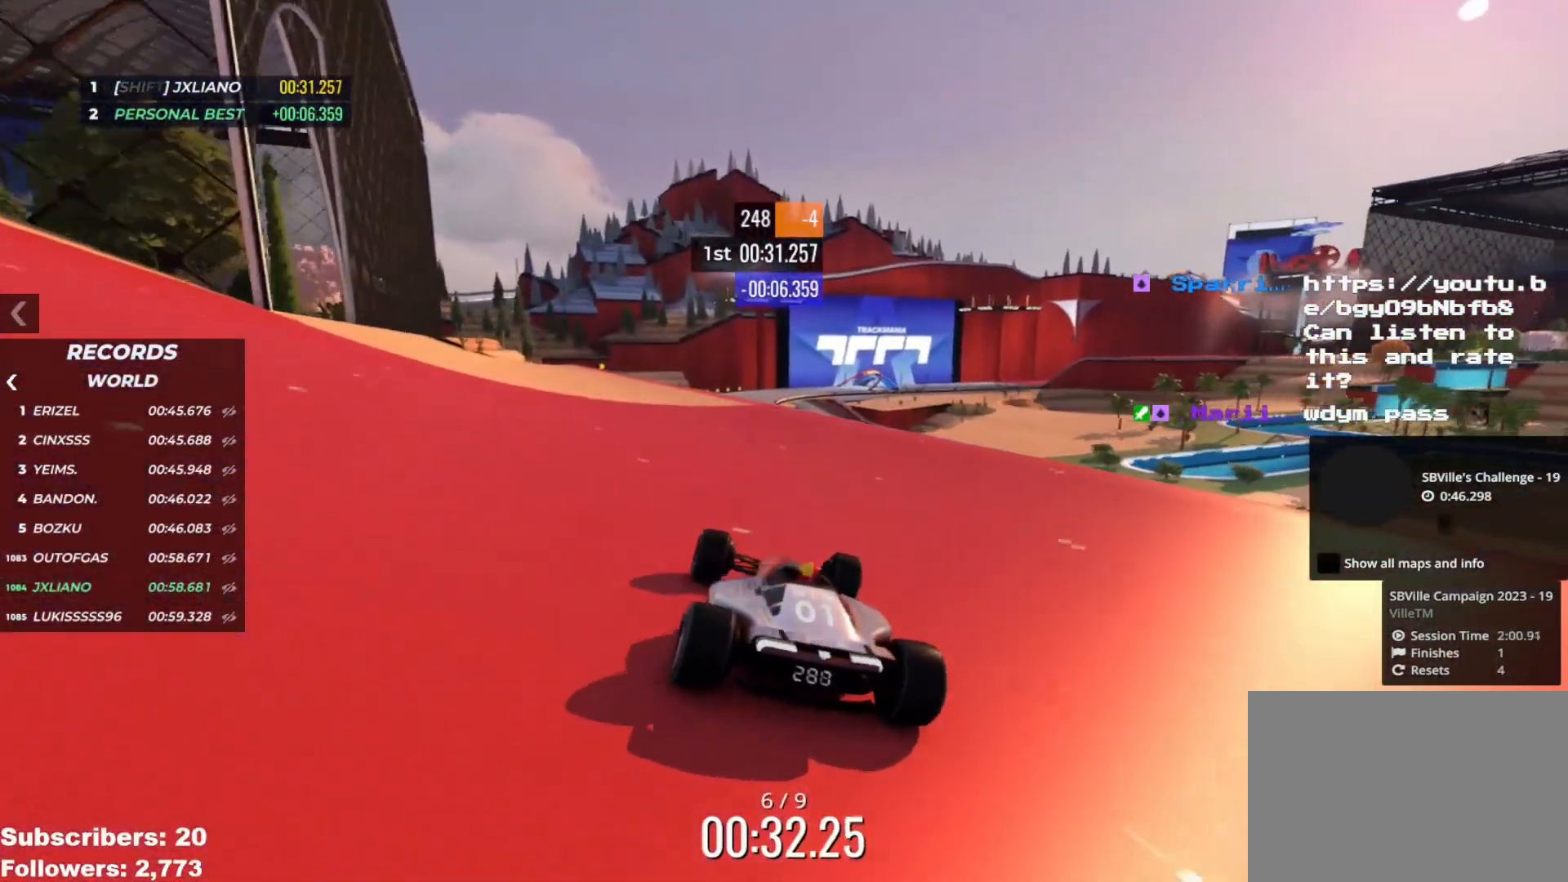
{"keys": ["up"], "events": [[150, "left", "down"], [200, "left", "up"]]}
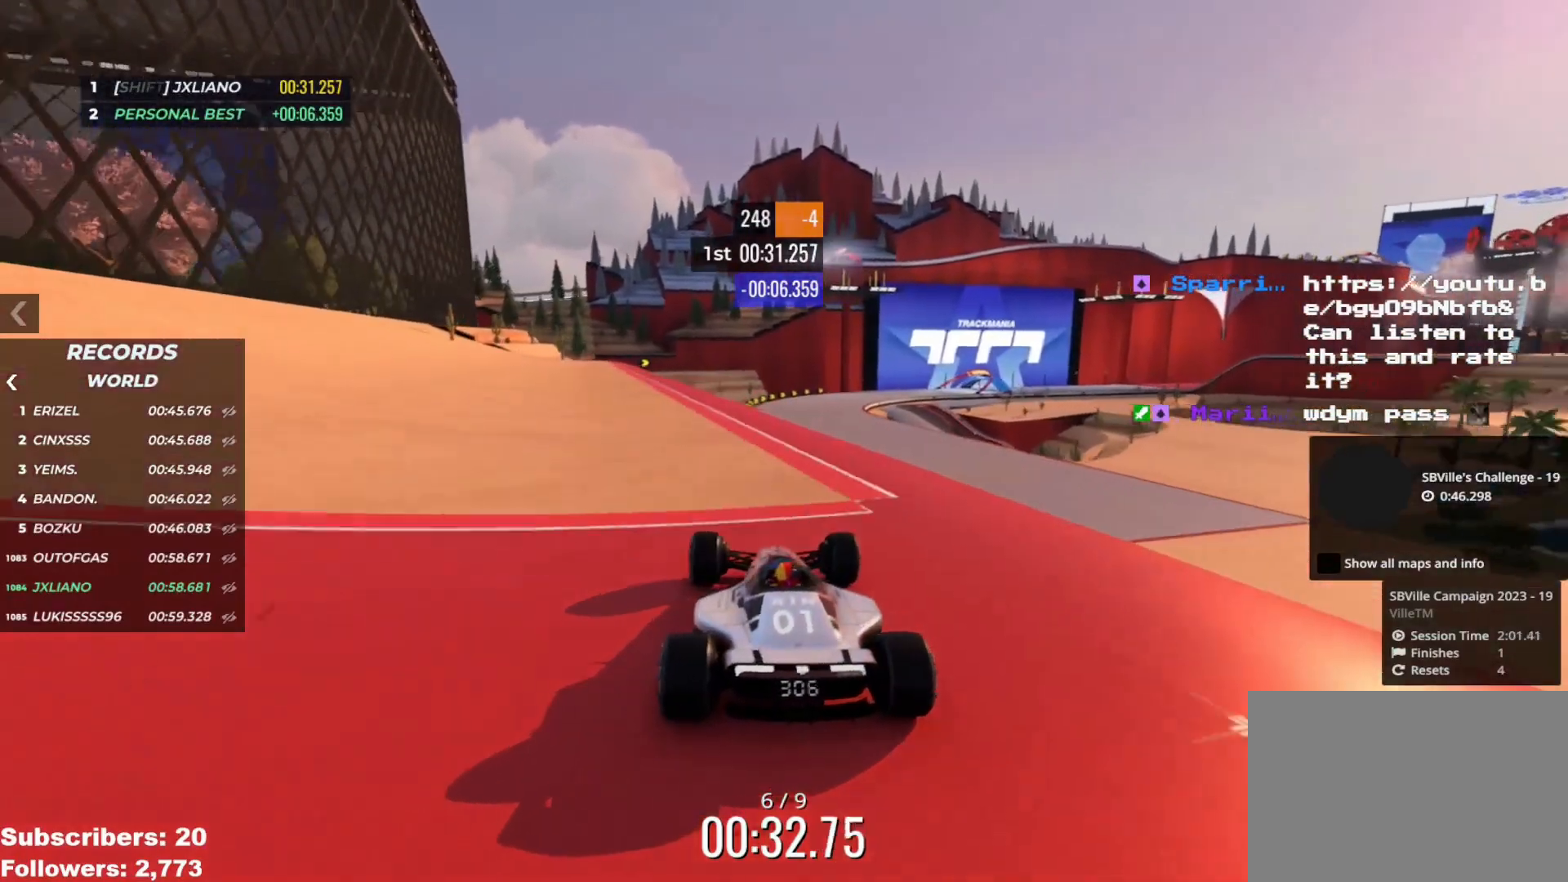
{"keys": ["right", "up"], "events": [[250, "right", "down"], [333, "right", "up"], [483, "right", "down"]]}
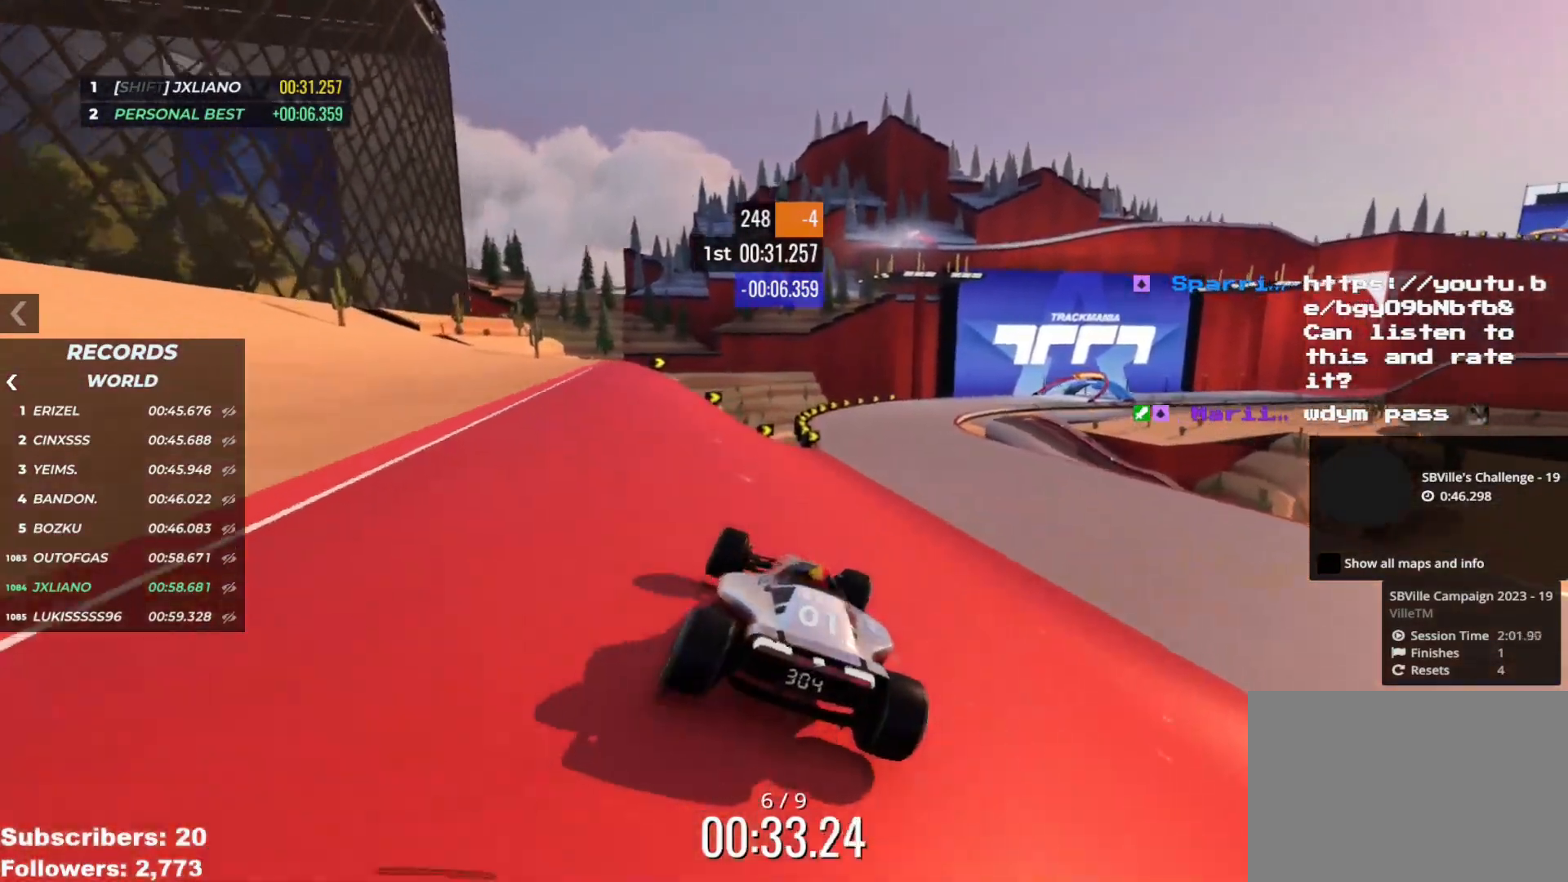
{"keys": ["right", "up"], "events": [[50, "right", "up"], [117, "right", "down"]]}
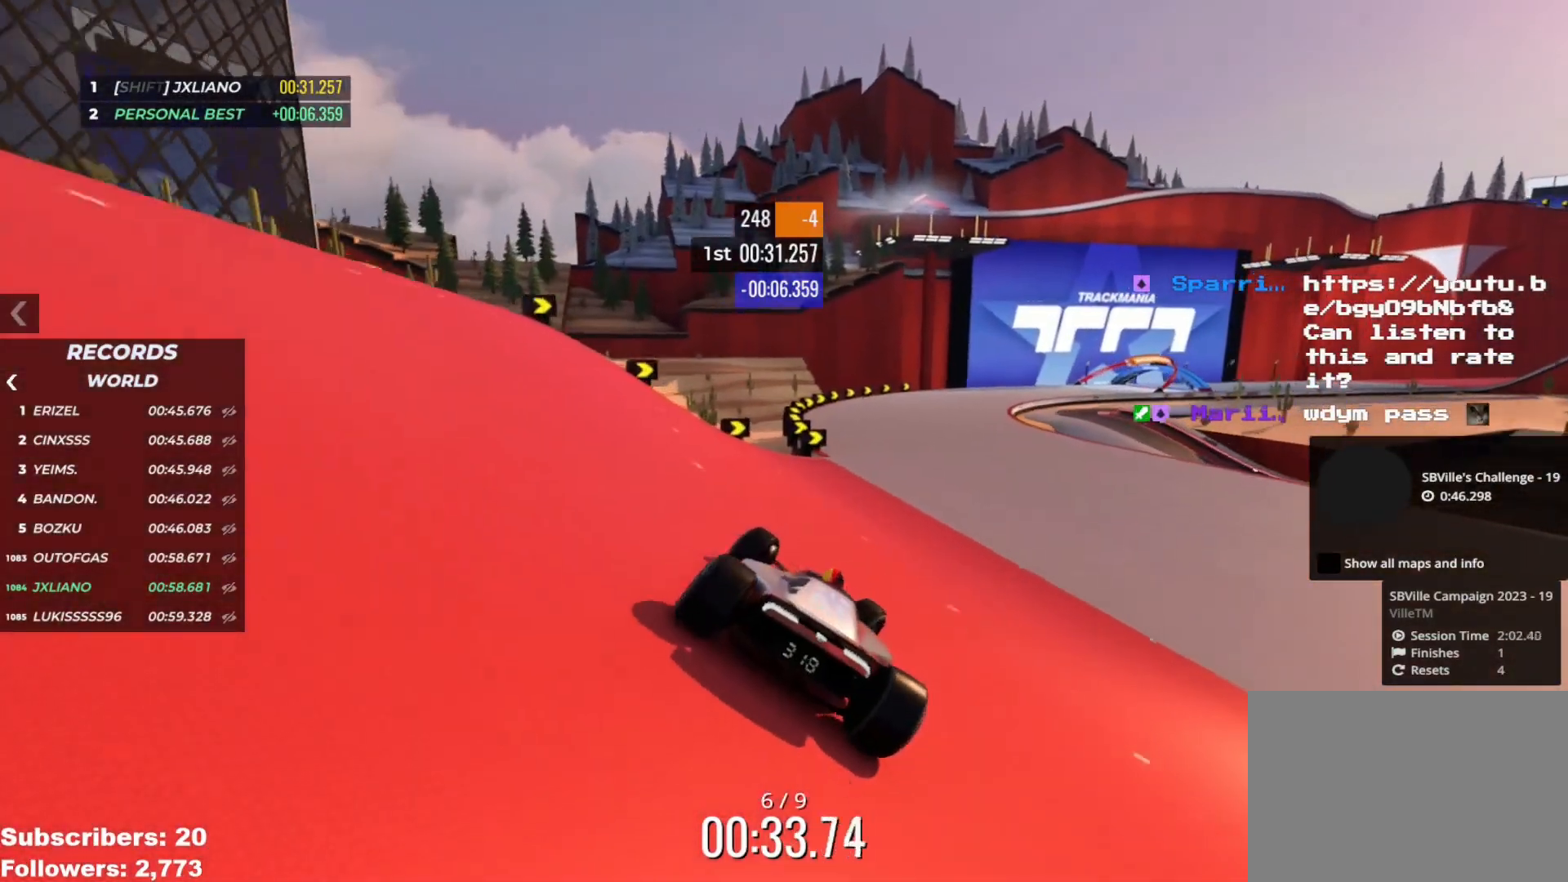
{"keys": ["up"], "events": [[83, "right", "up"]]}
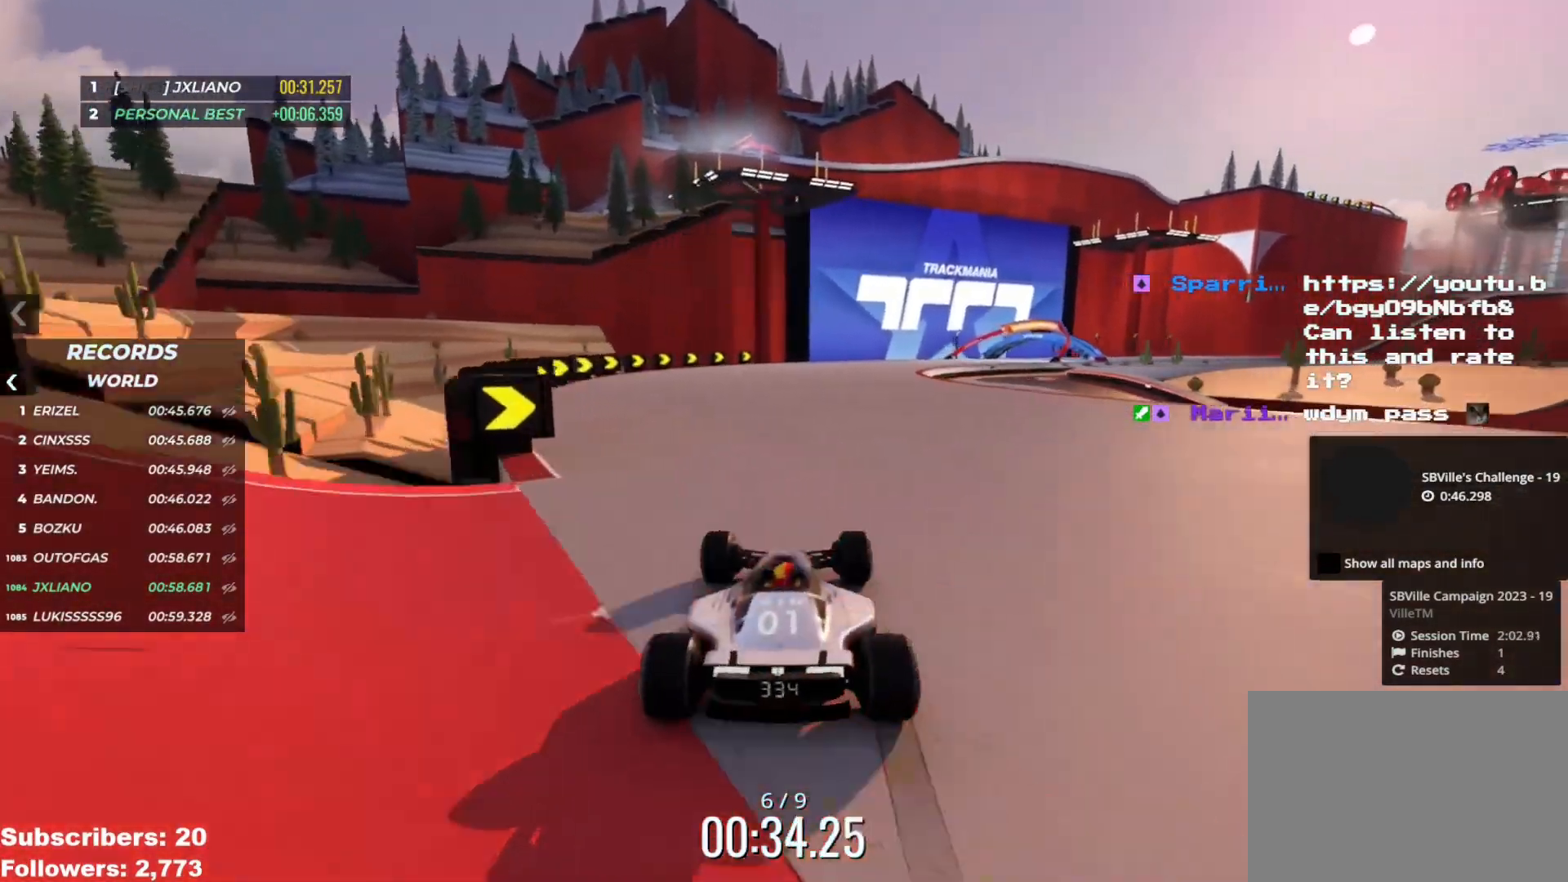
{"keys": ["right", "up"], "events": [[33, "right", "down"], [267, "right", "up"], [317, "right", "down"], [417, "right", "up"], [484, "right", "down"]]}
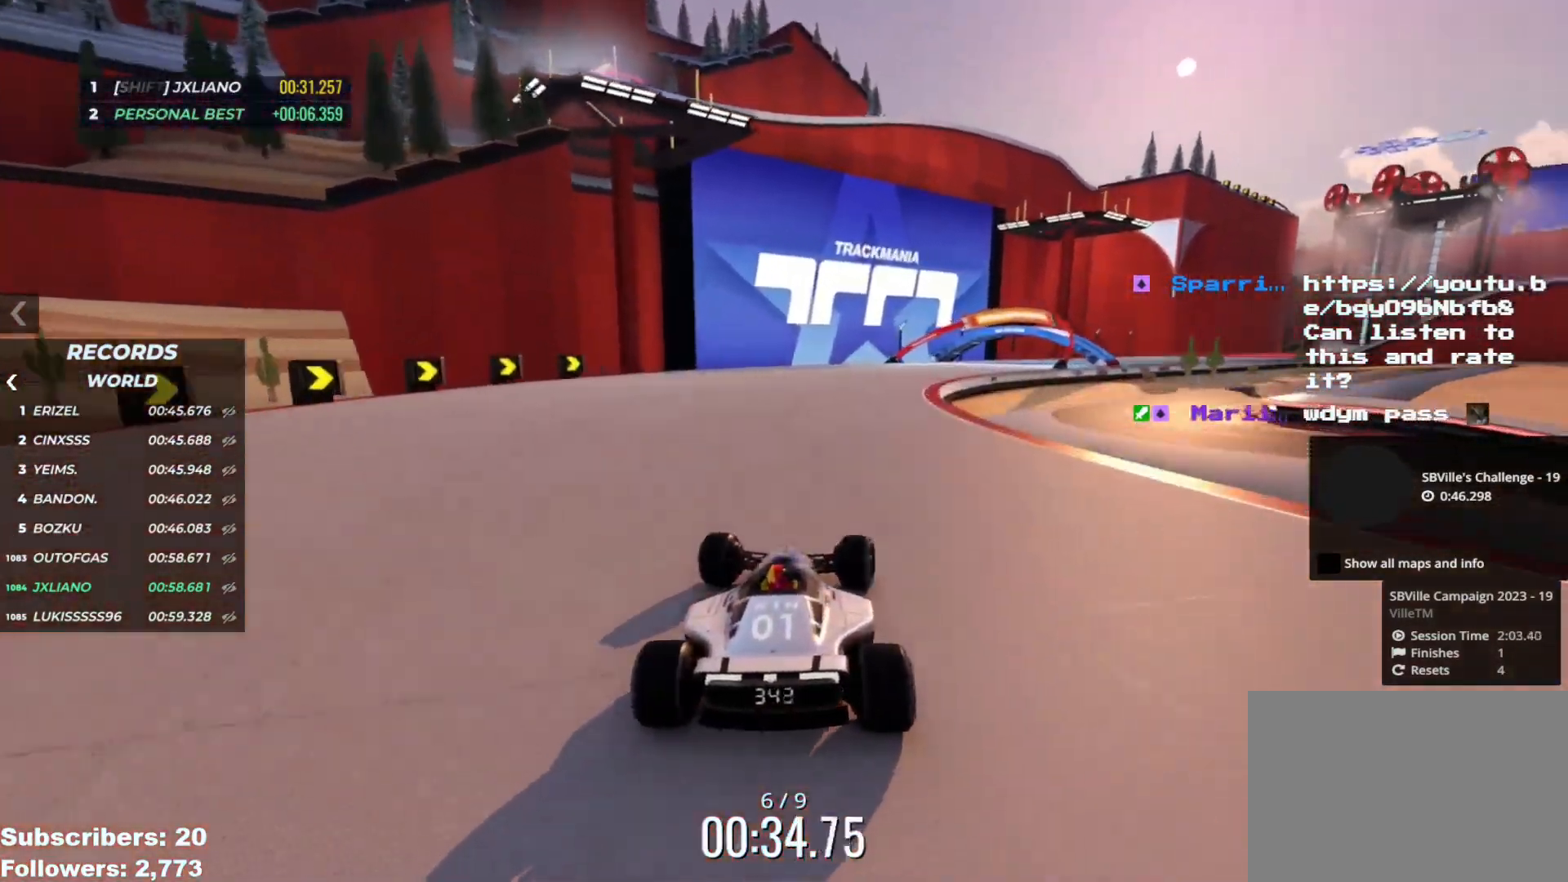
{"keys": ["right", "up"], "events": []}
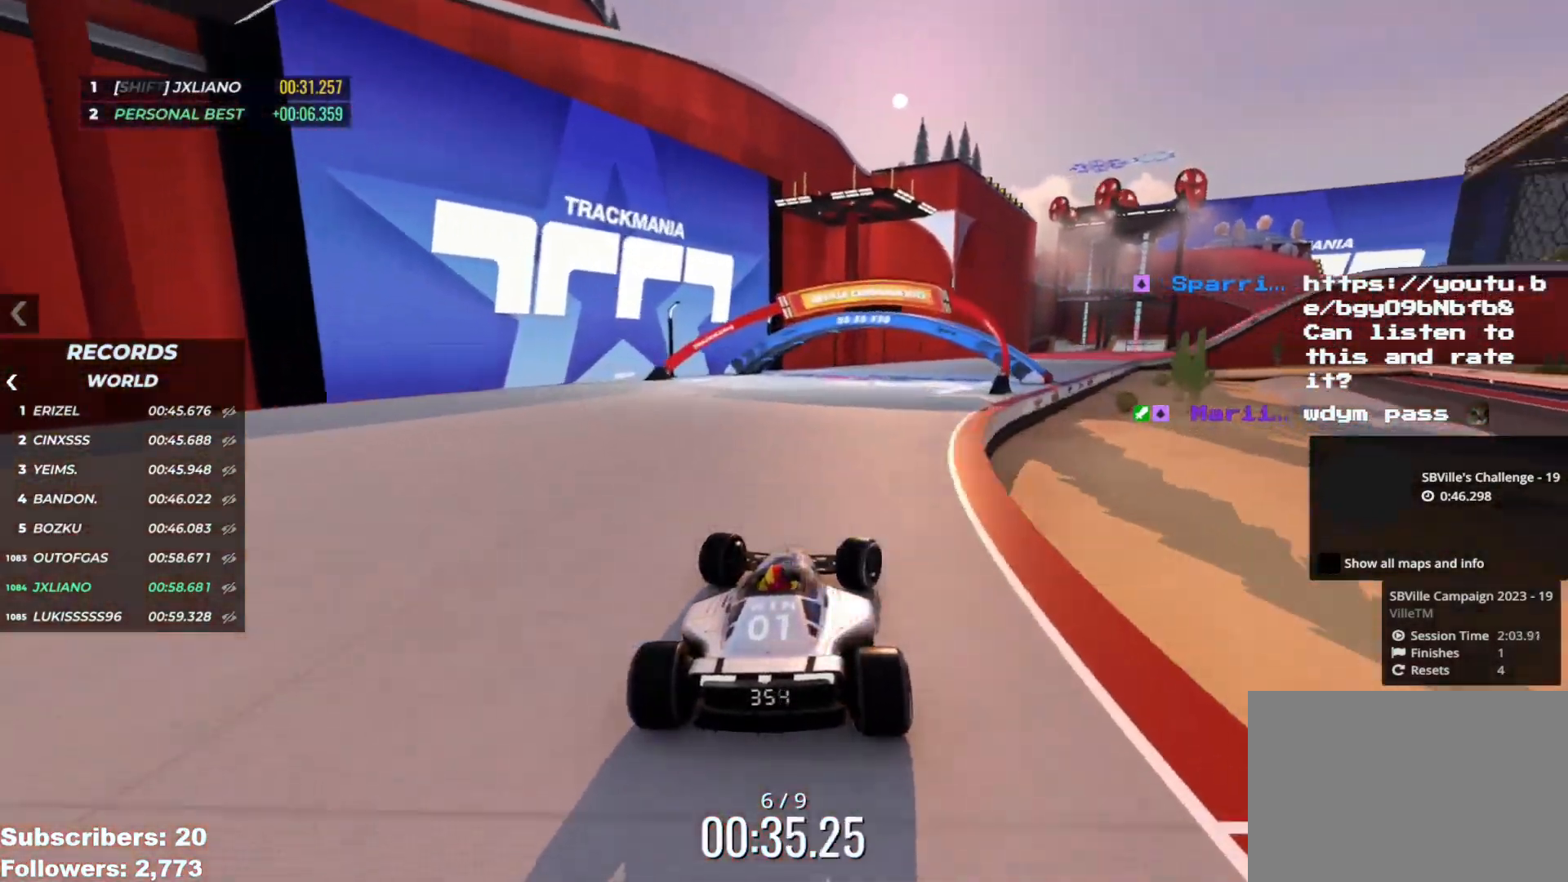
{"keys": ["up"], "events": [[300, "right", "up"], [367, "right", "down"], [484, "right", "up"]]}
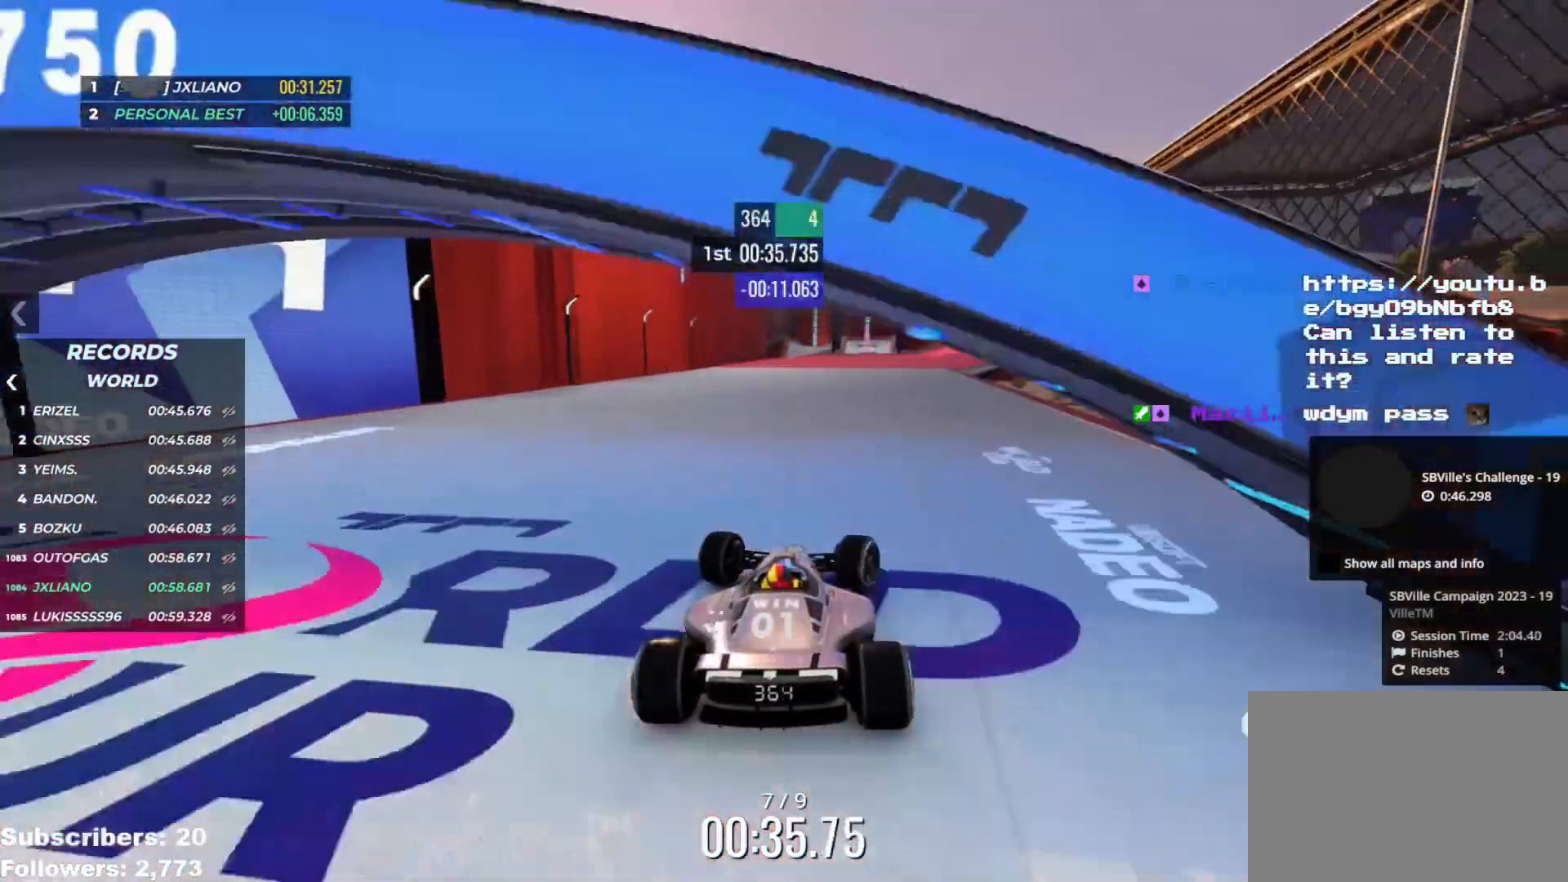
{"keys": ["up"], "events": [[133, "right", "down"], [417, "right", "up"]]}
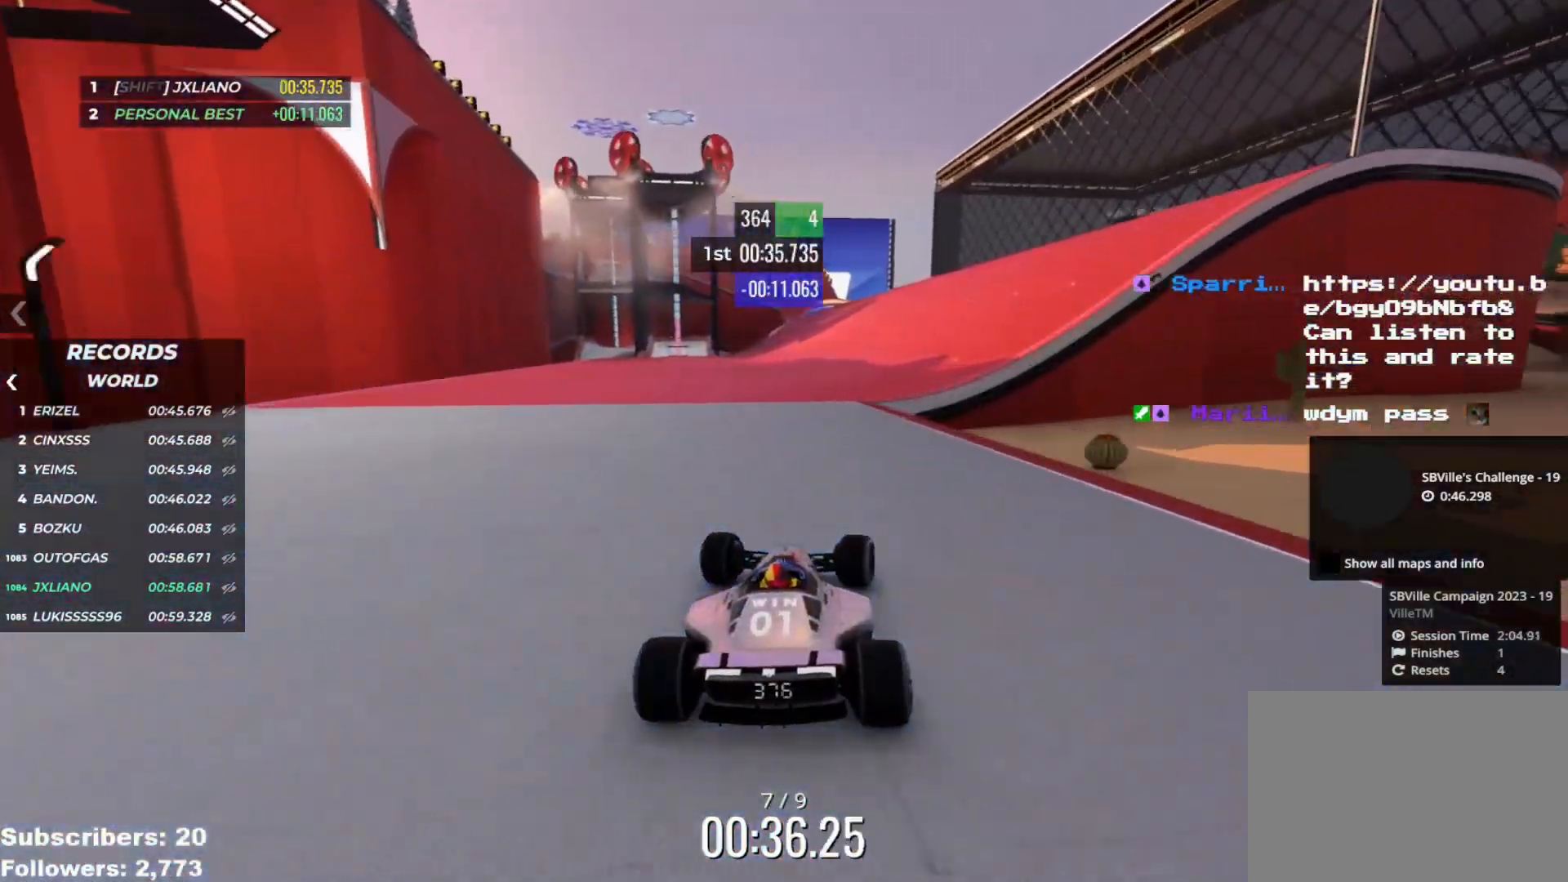
{"keys": ["up"], "events": [[50, "right", "down"], [217, "right", "up"]]}
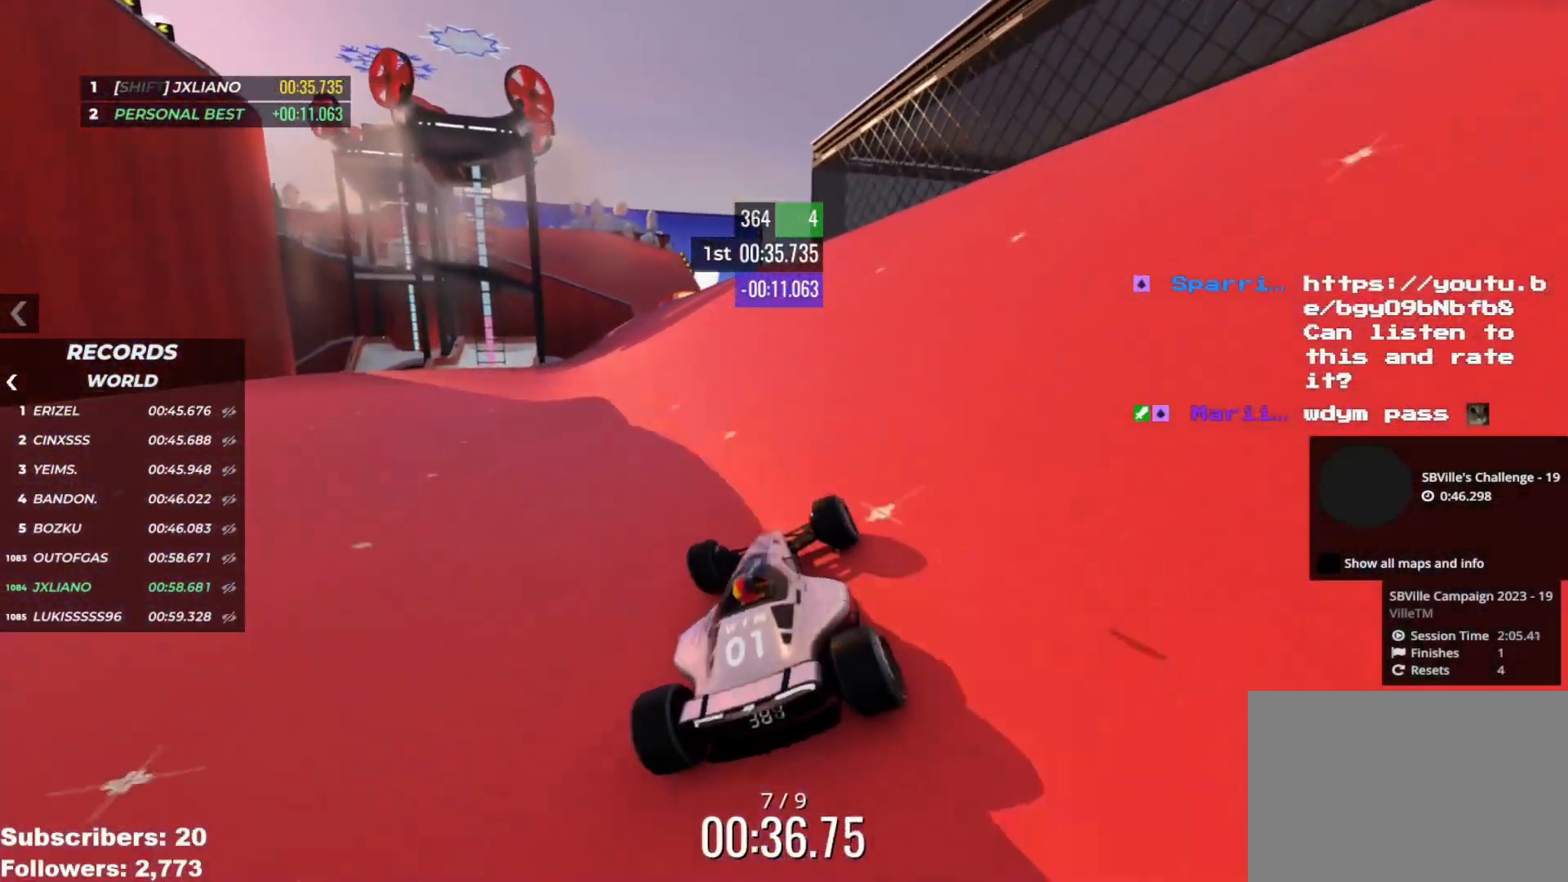
{"keys": ["up"], "events": [[100, "left", "down"], [266, "left", "up"]]}
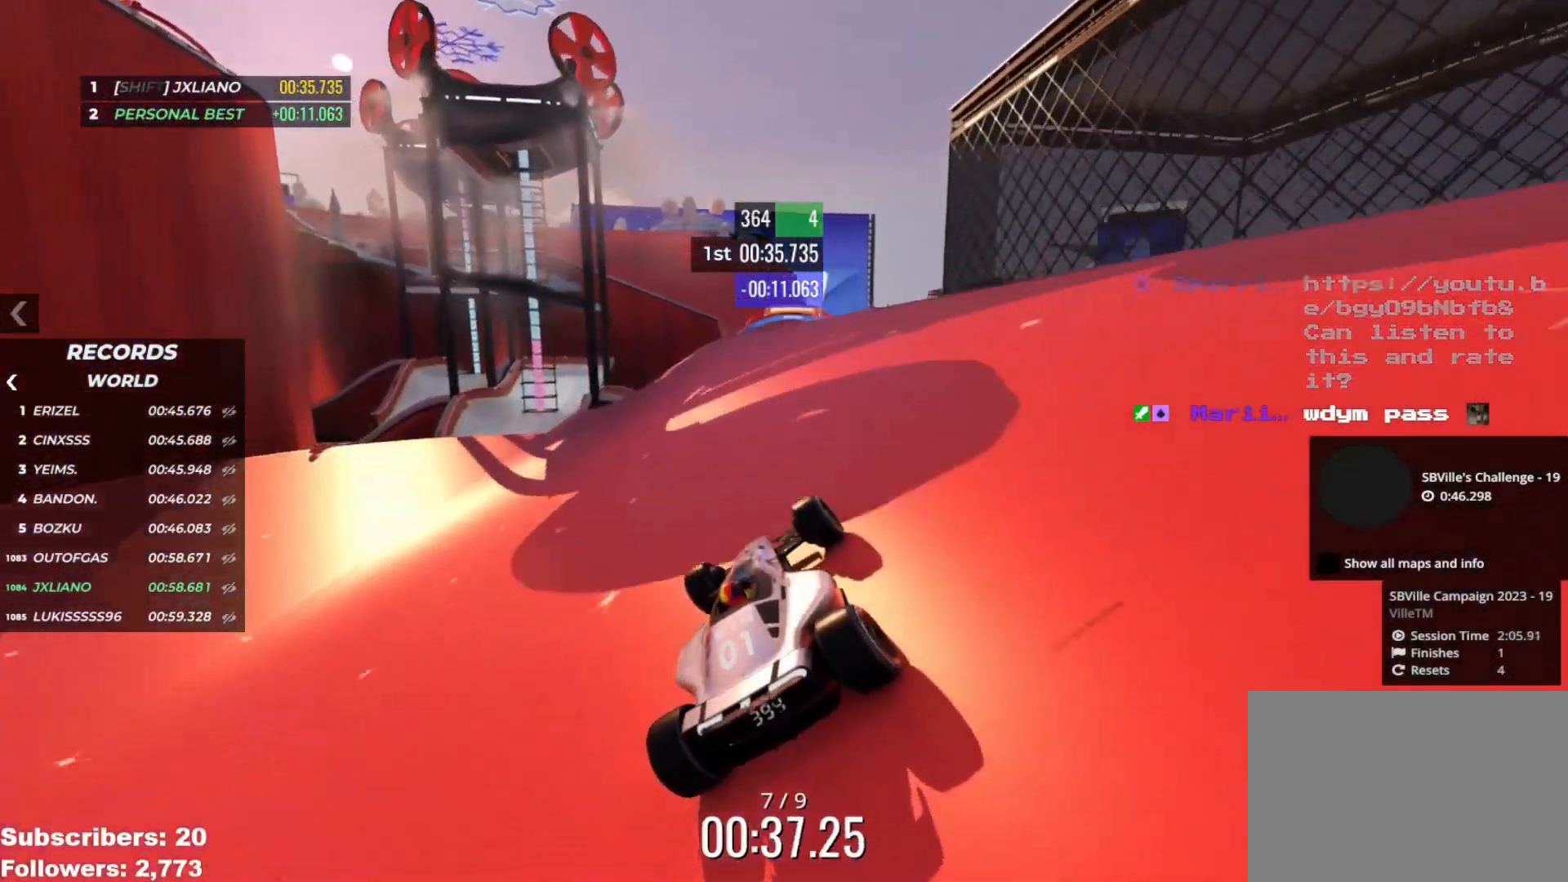
{"keys": ["right", "up"], "events": [[50, "right", "down"], [117, "right", "up"], [317, "left", "down"], [400, "left", "up"], [467, "right", "down"]]}